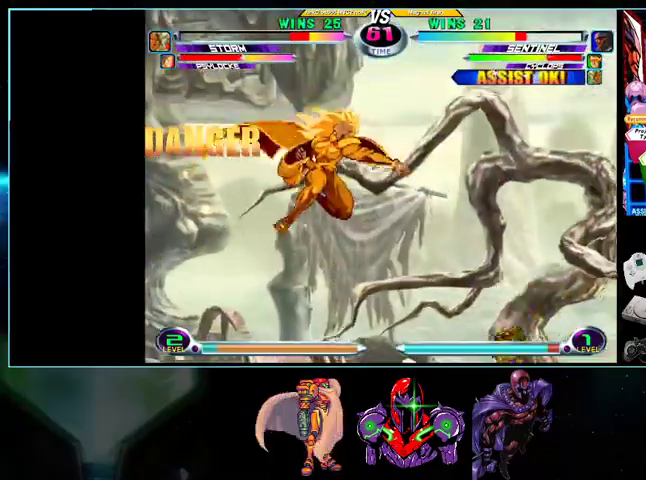
Gameplay with a controller (Nintendo layout); each line is a JSON object with the inputs held at the frame after it. "events" lists button and stick changes between this image and that frame as [ms after this image, input, new state], when the widget could be followed in between. Not read: L3 R3.
{"buttons": ["DPAD_LEFT"], "events": [[33, "Y", "down"], [100, "DPAD_RIGHT", "up"], [100, "Y", "up"], [133, "DPAD_LEFT", "down"], [133, "DPAD_UP", "up"], [200, "DPAD_LEFT", "up"], [200, "DPAD_RIGHT", "down"], [267, "A", "down"], [267, "B", "down"], [300, "A", "up"], [300, "B", "up"], [300, "DPAD_RIGHT", "up"], [367, "DPAD_LEFT", "down"]]}
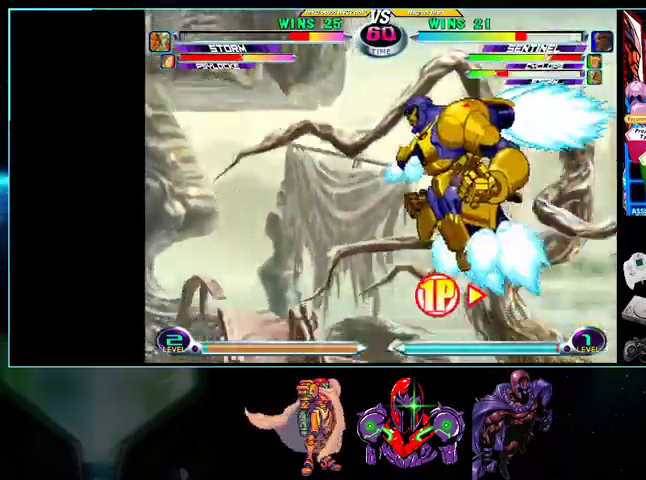
{"buttons": ["DPAD_DOWN"], "events": [[433, "DPAD_DOWN", "down"], [500, "DPAD_LEFT", "up"]]}
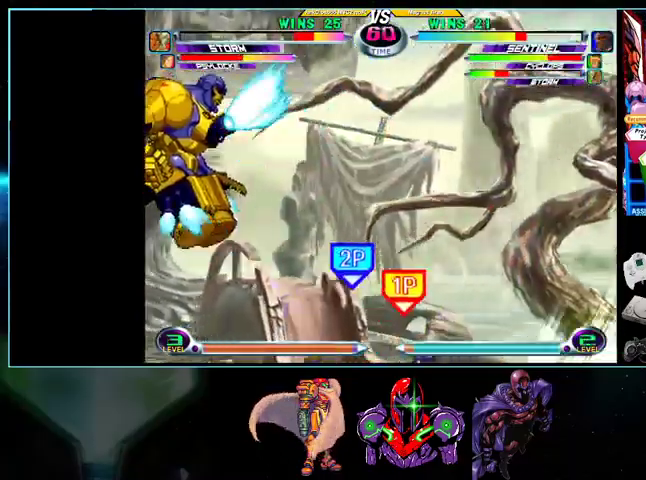
{"buttons": ["DPAD_DOWN", "DPAD_RIGHT"], "events": [[33, "DPAD_RIGHT", "down"], [100, "DPAD_DOWN", "up"], [133, "DPAD_UP", "down"], [200, "A", "down"], [267, "A", "up"], [333, "A", "down"], [400, "A", "up"], [400, "DPAD_DOWN", "down"], [400, "DPAD_RIGHT", "up"], [400, "DPAD_UP", "up"], [500, "DPAD_RIGHT", "down"]]}
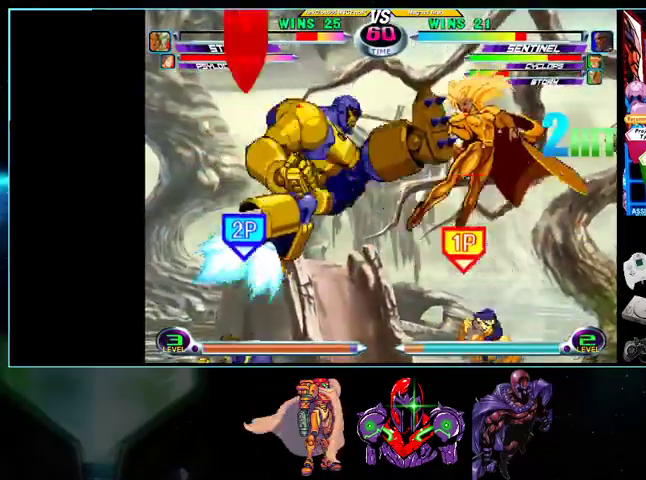
{"buttons": [], "events": [[33, "DPAD_DOWN", "up"], [100, "Y", "down"], [133, "DPAD_RIGHT", "up"], [167, "Y", "up"], [433, "X", "down"], [433, "Y", "down"], [500, "X", "up"], [500, "Y", "up"]]}
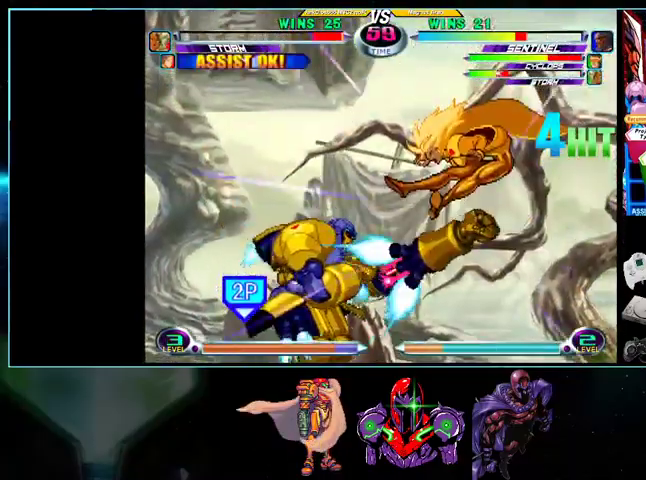
{"buttons": ["B", "DPAD_RIGHT"], "events": [[267, "DPAD_RIGHT", "down"], [500, "B", "down"]]}
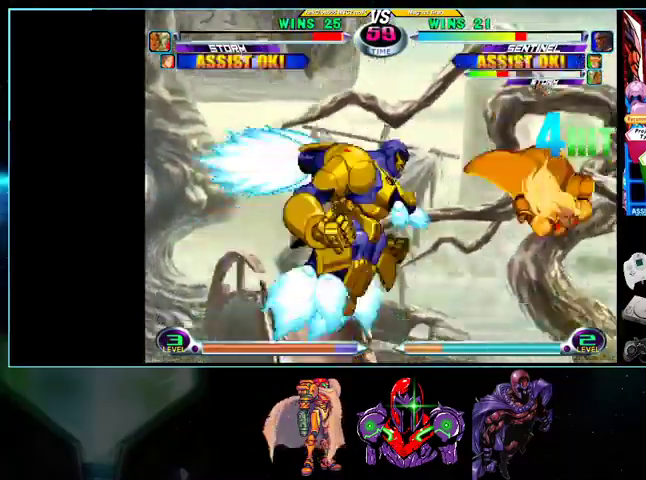
{"buttons": ["DPAD_LEFT"], "events": [[100, "B", "up"], [100, "DPAD_DOWN", "down"], [100, "DPAD_RIGHT", "up"], [133, "DPAD_LEFT", "down"], [200, "DPAD_DOWN", "up"], [233, "A", "down"], [233, "B", "down"], [300, "A", "up"], [300, "B", "up"]]}
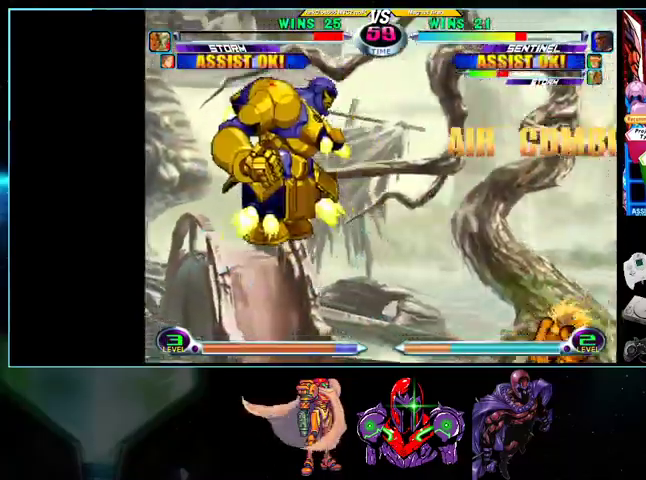
{"buttons": ["DPAD_LEFT"], "events": [[233, "DPAD_DOWN", "down"], [500, "DPAD_DOWN", "up"]]}
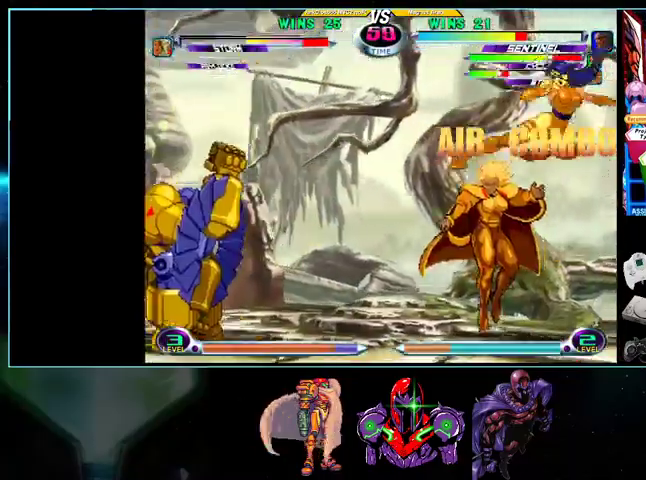
{"buttons": [], "events": [[400, "DPAD_LEFT", "up"]]}
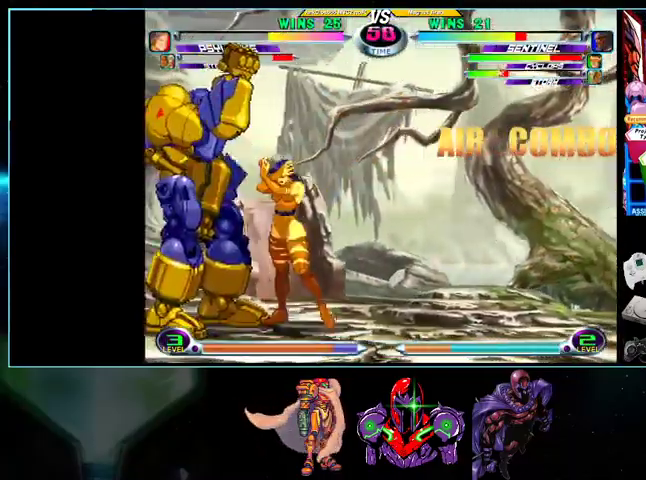
{"buttons": ["DPAD_UP"], "events": [[33, "B", "down"], [100, "B", "up"], [200, "B", "down"], [233, "B", "up"], [333, "DPAD_UP", "down"]]}
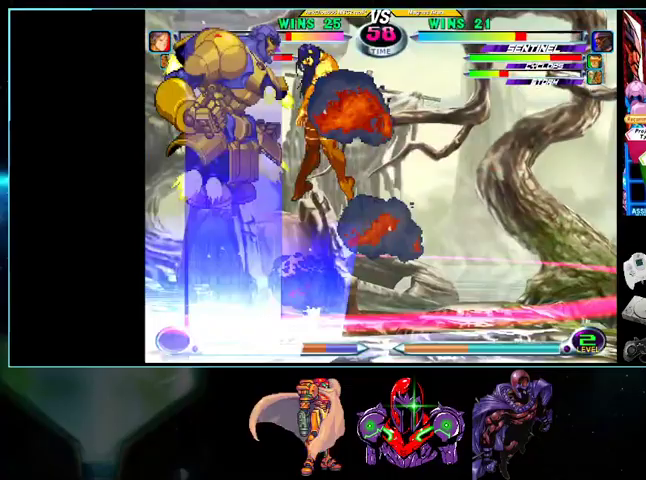
{"buttons": ["Y", "DPAD_UP", "DPAD_RIGHT"], "events": [[100, "A", "down"], [133, "A", "up"], [233, "X", "down"], [267, "DPAD_LEFT", "down"], [300, "X", "up"], [367, "DPAD_DOWN", "down"], [400, "DPAD_DOWN", "up"], [400, "DPAD_LEFT", "up"], [400, "DPAD_RIGHT", "down"], [500, "Y", "down"]]}
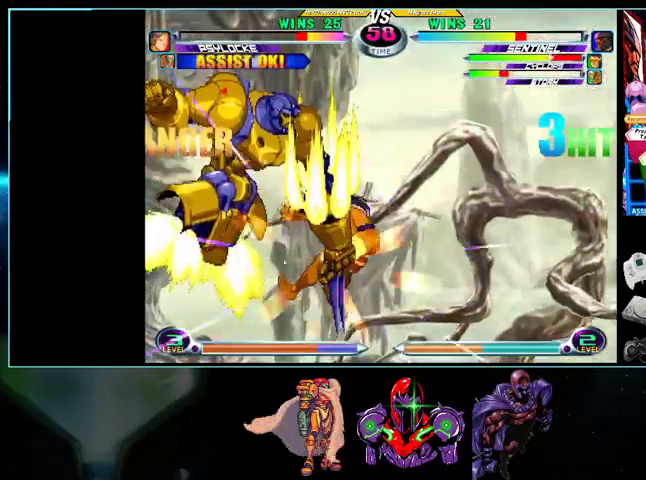
{"buttons": ["DPAD_UP"], "events": [[33, "DPAD_RIGHT", "up"], [100, "Y", "up"], [333, "X", "down"], [333, "Y", "down"], [400, "X", "up"], [400, "Y", "up"]]}
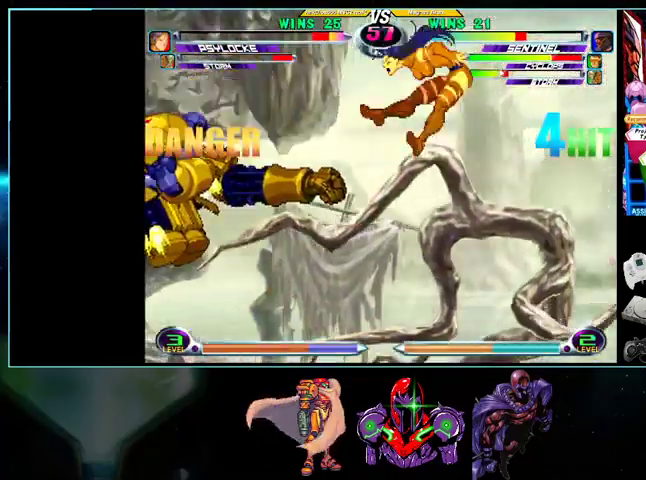
{"buttons": ["DPAD_UP"], "events": []}
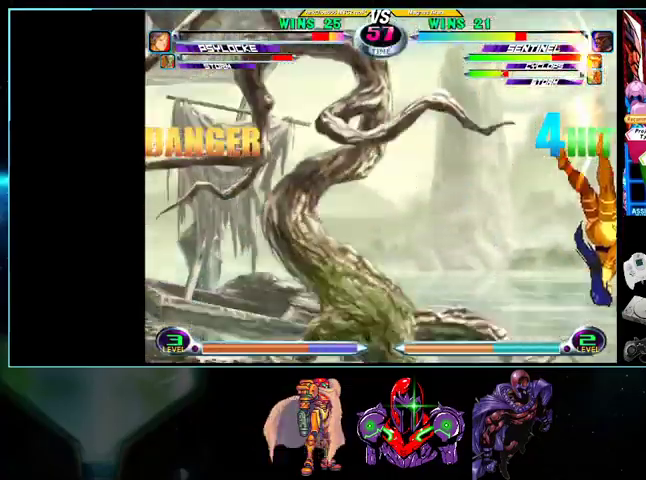
{"buttons": ["Y", "R1", "DPAD_DOWN", "DPAD_LEFT"], "events": [[33, "DPAD_UP", "up"], [300, "DPAD_DOWN", "down"], [333, "DPAD_LEFT", "down"], [333, "R1", "down"], [333, "Y", "down"], [400, "R1", "up"], [400, "Y", "up"], [433, "R1", "down"], [500, "Y", "down"]]}
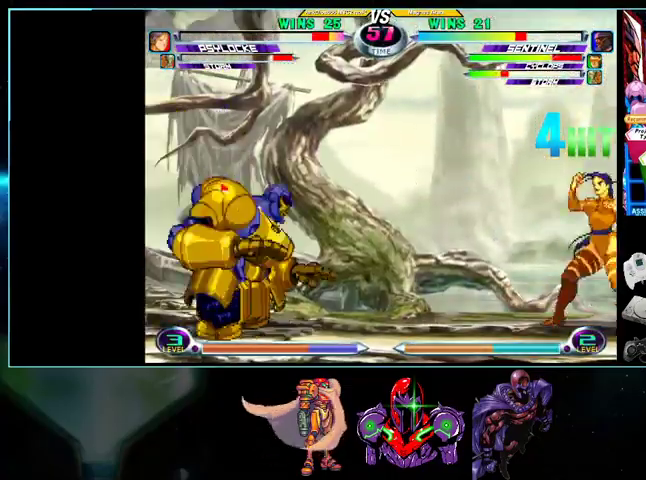
{"buttons": [], "events": [[33, "R1", "up"], [33, "Y", "up"], [100, "DPAD_LEFT", "up"], [133, "DPAD_RIGHT", "down"], [200, "DPAD_LEFT", "down"], [200, "DPAD_RIGHT", "up"], [233, "DPAD_DOWN", "up"], [300, "A", "down"], [300, "B", "down"], [300, "DPAD_LEFT", "up"], [333, "A", "up"], [333, "B", "up"], [333, "DPAD_DOWN", "down"], [333, "DPAD_RIGHT", "down"], [367, "DPAD_RIGHT", "up"], [400, "DPAD_DOWN", "up"], [400, "DPAD_LEFT", "down"], [433, "A", "down"], [433, "B", "down"], [433, "DPAD_LEFT", "up"], [500, "A", "up"], [500, "B", "up"]]}
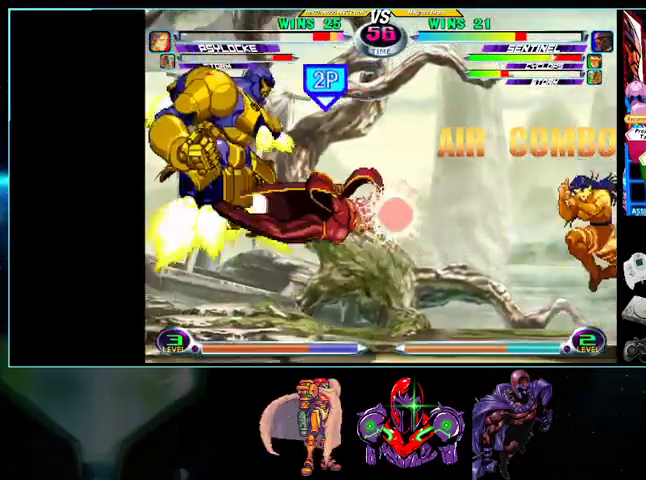
{"buttons": ["DPAD_RIGHT"], "events": [[200, "DPAD_DOWN", "down"], [200, "DPAD_LEFT", "down"], [300, "Y", "down"], [367, "Y", "up"], [467, "DPAD_LEFT", "up"], [500, "DPAD_DOWN", "up"], [500, "DPAD_RIGHT", "down"]]}
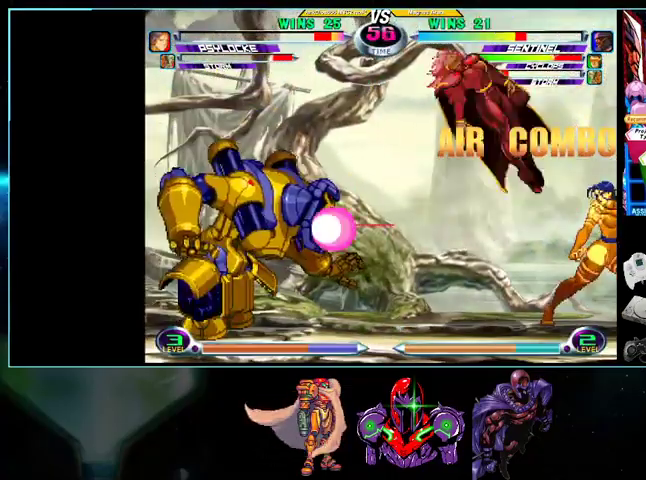
{"buttons": [], "events": [[100, "DPAD_RIGHT", "up"], [100, "Y", "down"], [133, "Y", "up"], [200, "DPAD_LEFT", "down"], [233, "DPAD_DOWN", "down"], [267, "DPAD_LEFT", "up"], [333, "DPAD_DOWN", "up"], [333, "DPAD_RIGHT", "down"], [400, "A", "down"], [400, "B", "down"], [467, "DPAD_RIGHT", "up"], [500, "A", "up"], [500, "B", "up"]]}
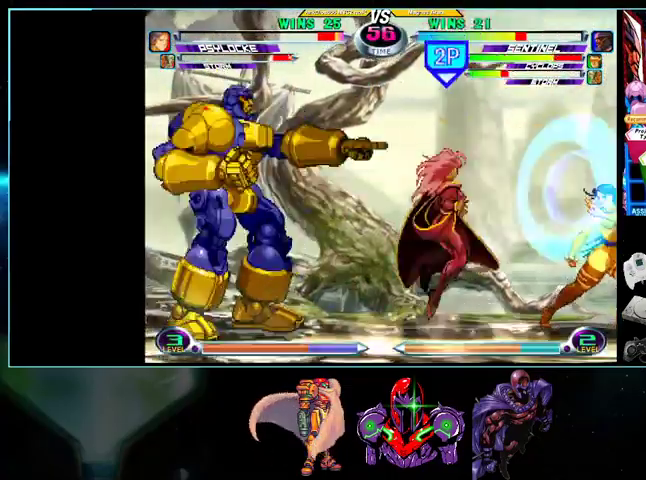
{"buttons": [], "events": []}
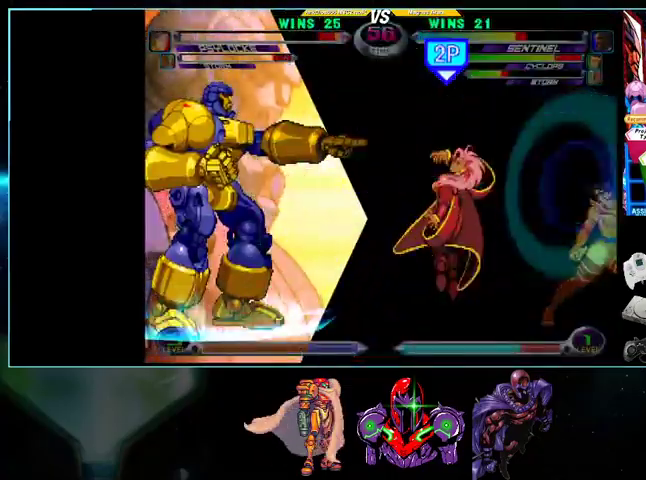
{"buttons": ["DPAD_DOWN"], "events": [[200, "DPAD_LEFT", "down"], [300, "DPAD_DOWN", "down"], [333, "DPAD_LEFT", "up"], [367, "DPAD_DOWN", "up"], [367, "DPAD_RIGHT", "down"], [433, "DPAD_RIGHT", "up"], [433, "X", "down"], [433, "Y", "down"], [500, "DPAD_DOWN", "down"], [500, "X", "up"], [500, "Y", "up"]]}
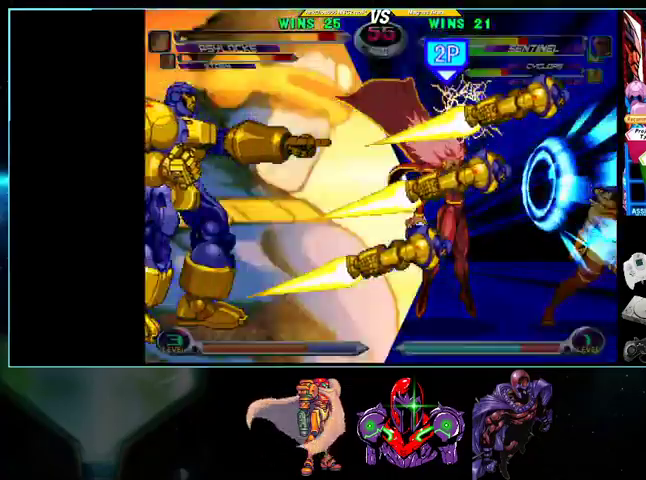
{"buttons": [], "events": [[33, "DPAD_RIGHT", "down"], [100, "DPAD_DOWN", "up"], [100, "X", "down"], [100, "Y", "down"], [133, "DPAD_RIGHT", "up"], [167, "X", "up"], [167, "Y", "up"], [200, "DPAD_DOWN", "down"], [233, "DPAD_RIGHT", "down"], [267, "DPAD_DOWN", "up"], [300, "DPAD_RIGHT", "up"]]}
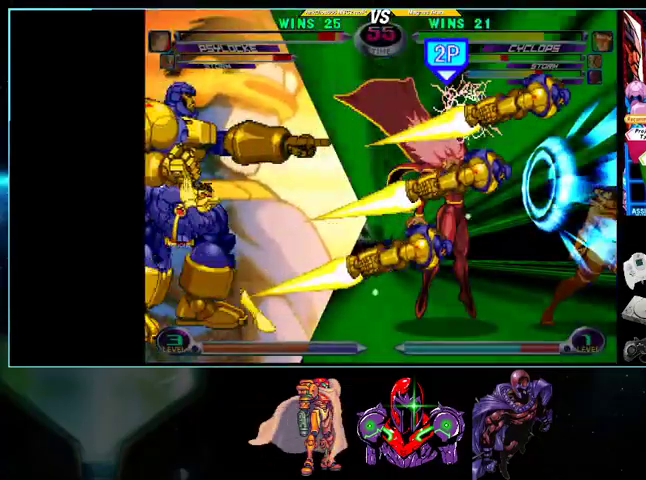
{"buttons": ["L1", "R1", "DPAD_RIGHT"], "events": [[100, "R1", "down"], [100, "Y", "down"], [133, "A", "down"], [133, "B", "down"], [133, "R1", "up"], [133, "Y", "up"], [167, "B", "up"], [233, "A", "up"], [233, "B", "down"], [233, "DPAD_RIGHT", "down"], [233, "L1", "down"], [233, "R1", "down"], [233, "Y", "down"], [267, "B", "up"], [267, "R1", "up"], [267, "Y", "up"], [333, "R1", "down"], [367, "A", "down"], [367, "B", "down"], [367, "L1", "up"], [367, "R1", "up"], [400, "B", "up"], [433, "B", "down"], [467, "A", "up"], [467, "B", "up"], [467, "L1", "down"], [467, "R1", "down"], [467, "Y", "down"], [500, "Y", "up"]]}
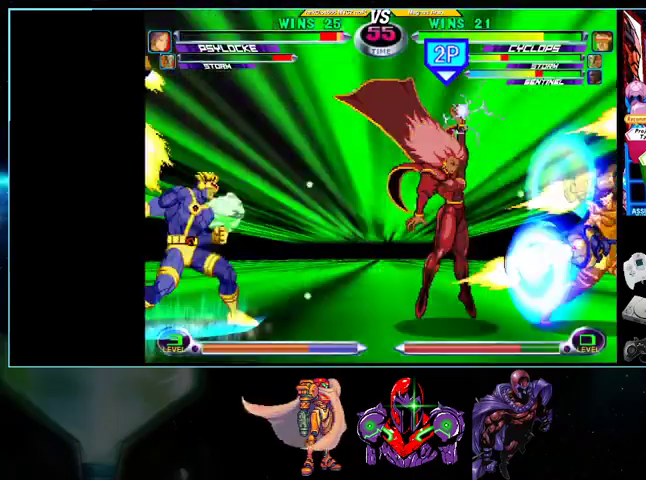
{"buttons": ["DPAD_RIGHT"], "events": [[33, "A", "down"], [33, "B", "down"], [33, "L1", "up"], [33, "X", "down"], [100, "R1", "up"], [133, "A", "up"], [133, "B", "up"], [133, "L1", "down"], [133, "R1", "down"], [133, "X", "up"], [200, "B", "down"], [200, "L1", "up"], [200, "Y", "down"], [233, "A", "down"], [233, "B", "up"], [233, "R1", "up"], [233, "Y", "up"], [300, "A", "up"], [300, "B", "down"], [300, "L1", "down"], [300, "R1", "down"], [300, "Y", "down"], [333, "B", "up"], [333, "Y", "up"], [400, "A", "down"], [400, "L1", "up"], [400, "R1", "up"], [500, "A", "up"]]}
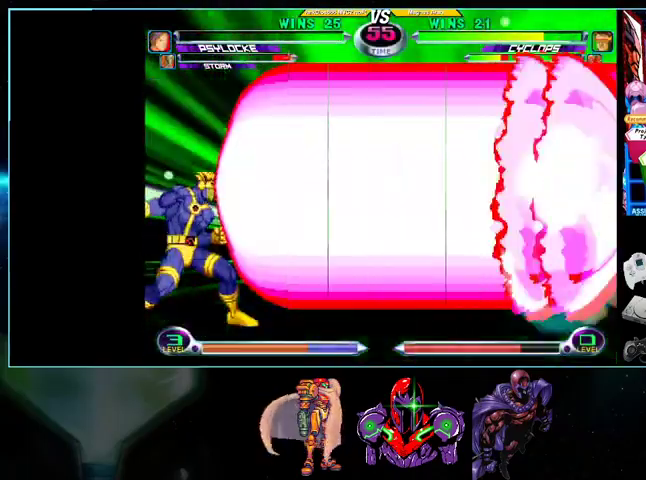
{"buttons": [], "events": [[267, "DPAD_RIGHT", "up"]]}
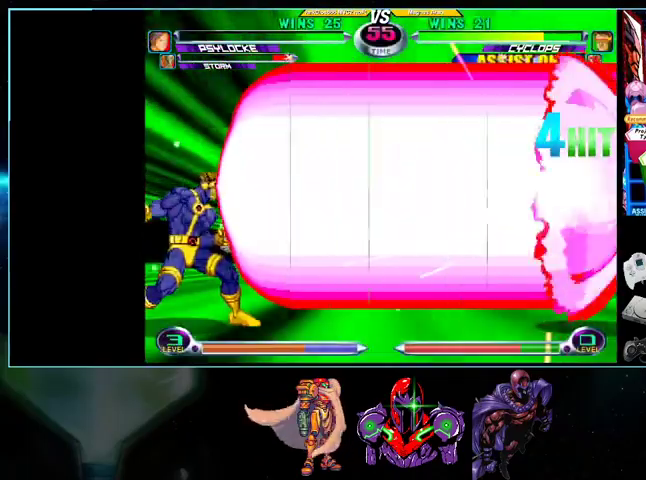
{"buttons": [], "events": []}
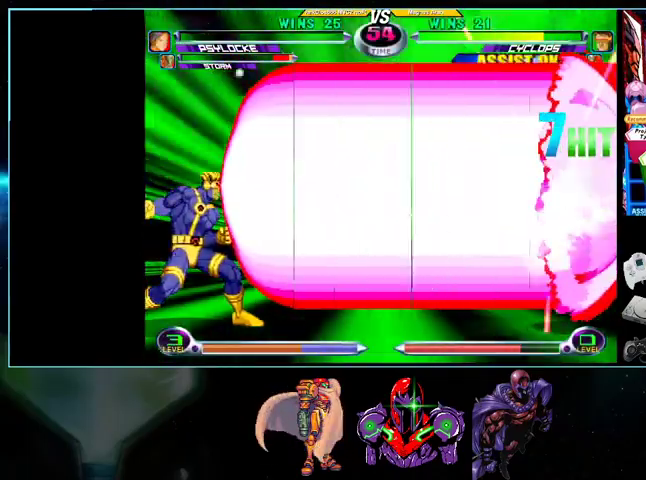
{"buttons": [], "events": [[33, "Y", "down"], [167, "X", "down"], [400, "X", "up"], [400, "Y", "up"]]}
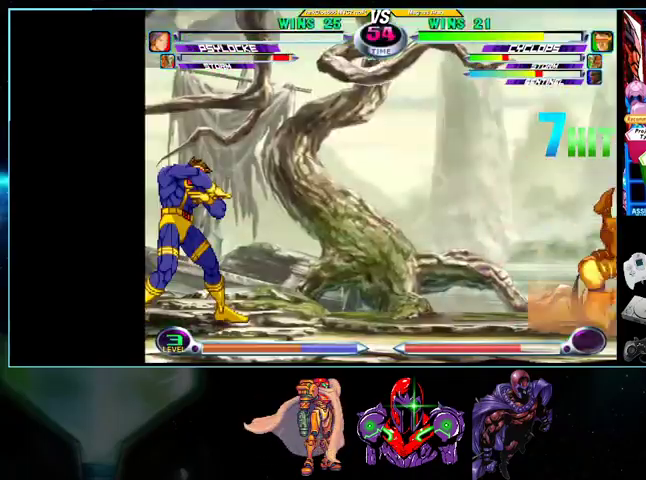
{"buttons": [], "events": []}
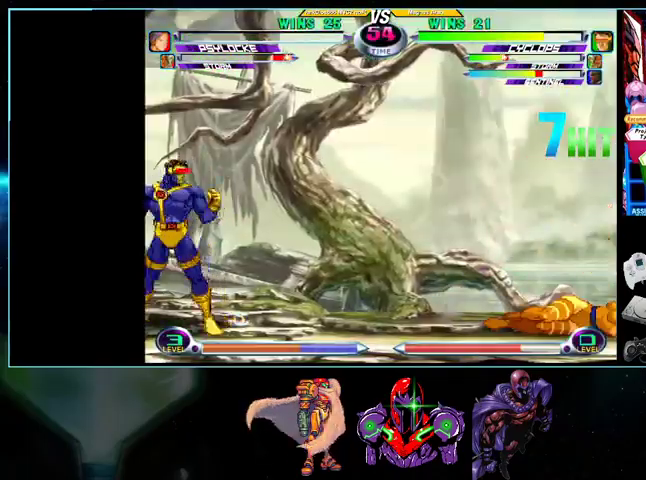
{"buttons": []}
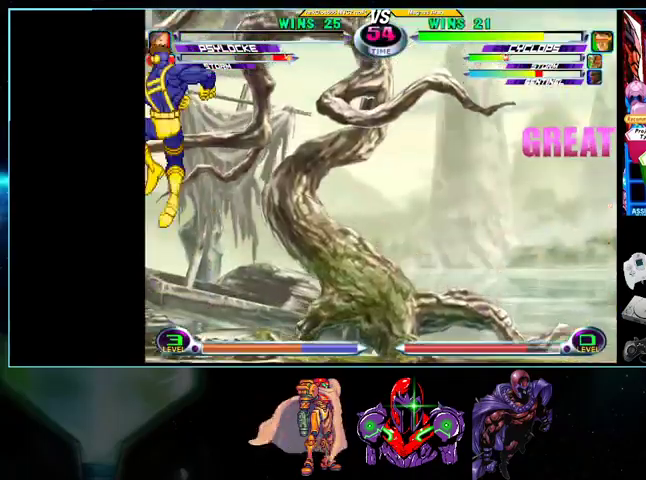
{"buttons": ["DPAD_LEFT"], "events": [[133, "DPAD_LEFT", "down"]]}
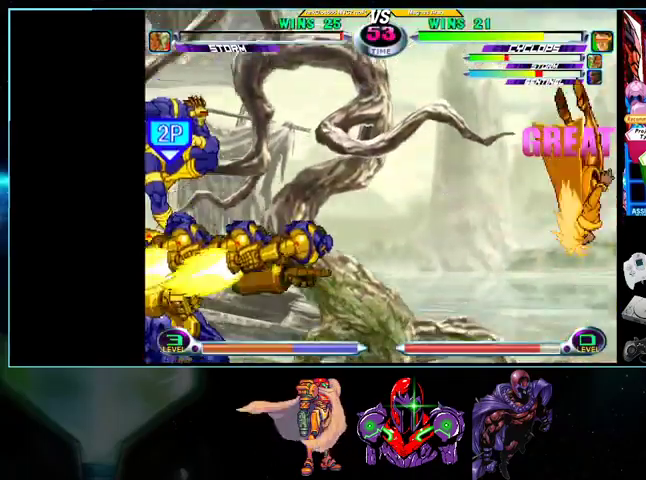
{"buttons": ["DPAD_DOWN", "DPAD_LEFT"], "events": [[500, "DPAD_DOWN", "down"]]}
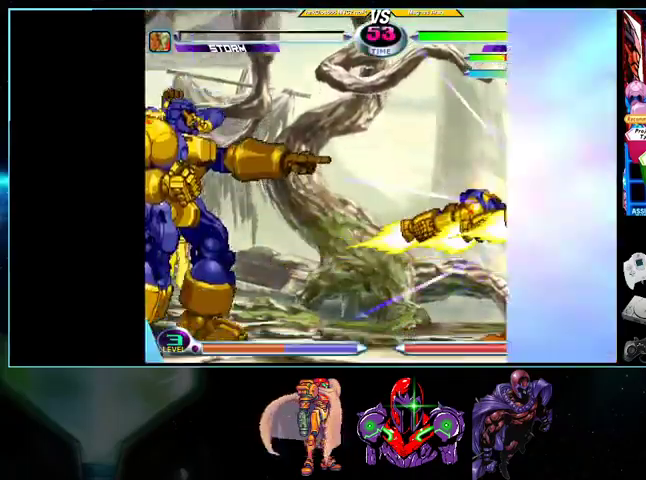
{"buttons": [], "events": [[33, "DPAD_LEFT", "up"], [100, "DPAD_DOWN", "up"], [100, "DPAD_RIGHT", "down"], [200, "DPAD_RIGHT", "up"], [200, "X", "down"], [300, "X", "up"]]}